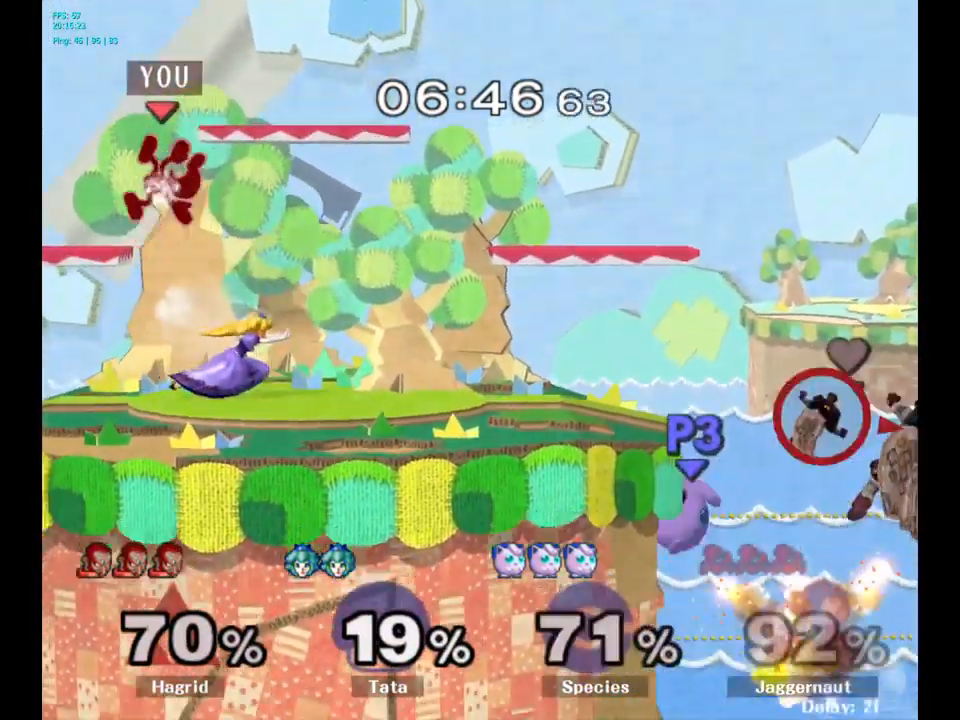
Gameplay with a controller (Nintendo layout); each line is a JSON object with the inputs held at the frame after it. "events" lists button and stick changes between this image and that frame as [ms after this image, input, new state], when the widget could be followed in between. Not read: L3 R3.
{"buttons": [], "left_stick": "left", "right_stick": "center", "events": [[50, "left_stick", "down"], [183, "R1", "up"], [217, "left_stick", "center"], [350, "left_stick", "right"], [483, "left_stick", "left"]]}
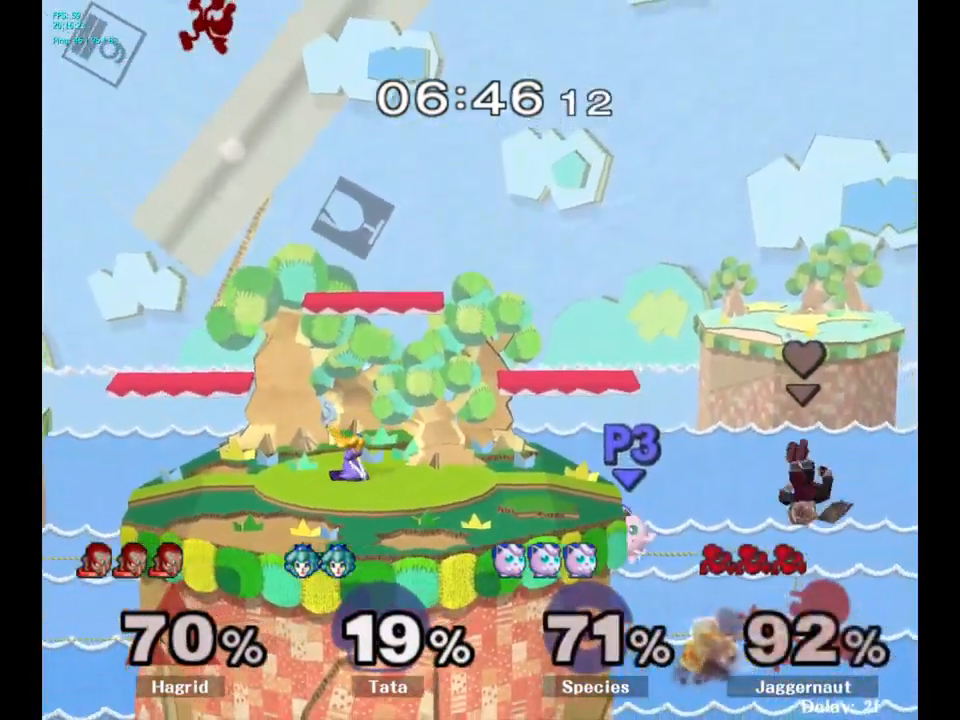
{"buttons": [], "left_stick": "left", "right_stick": "center", "events": [[133, "left_stick", "right"], [233, "left_stick", "left"], [350, "left_stick", "right"], [450, "left_stick", "left"]]}
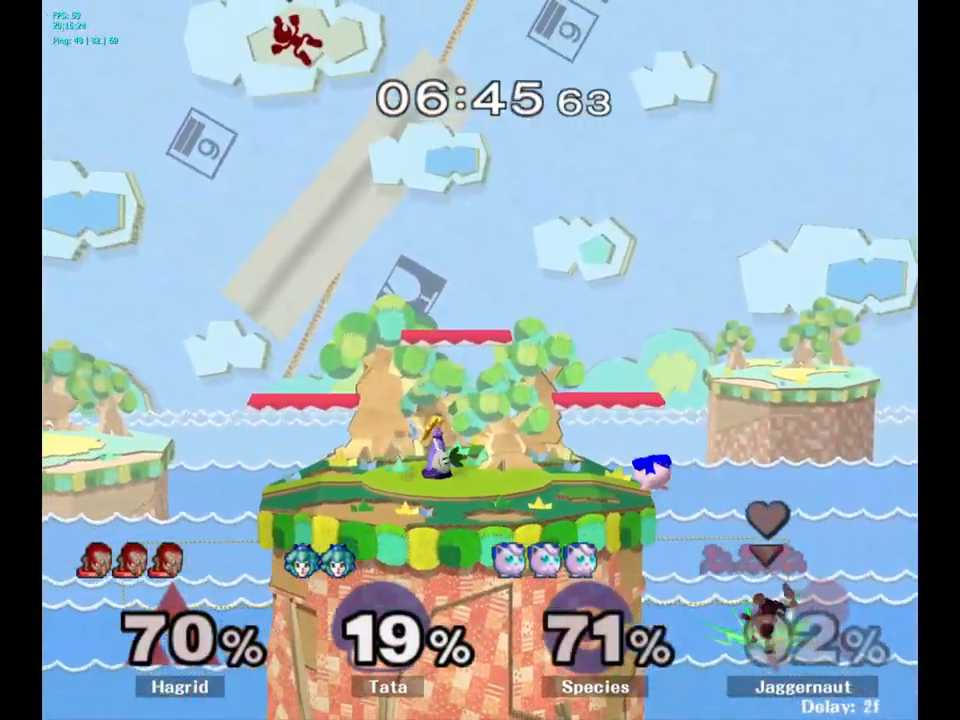
{"buttons": [], "left_stick": "right", "right_stick": "center", "events": [[67, "left_stick", "right"], [183, "left_stick", "left"], [317, "left_stick", "right"]]}
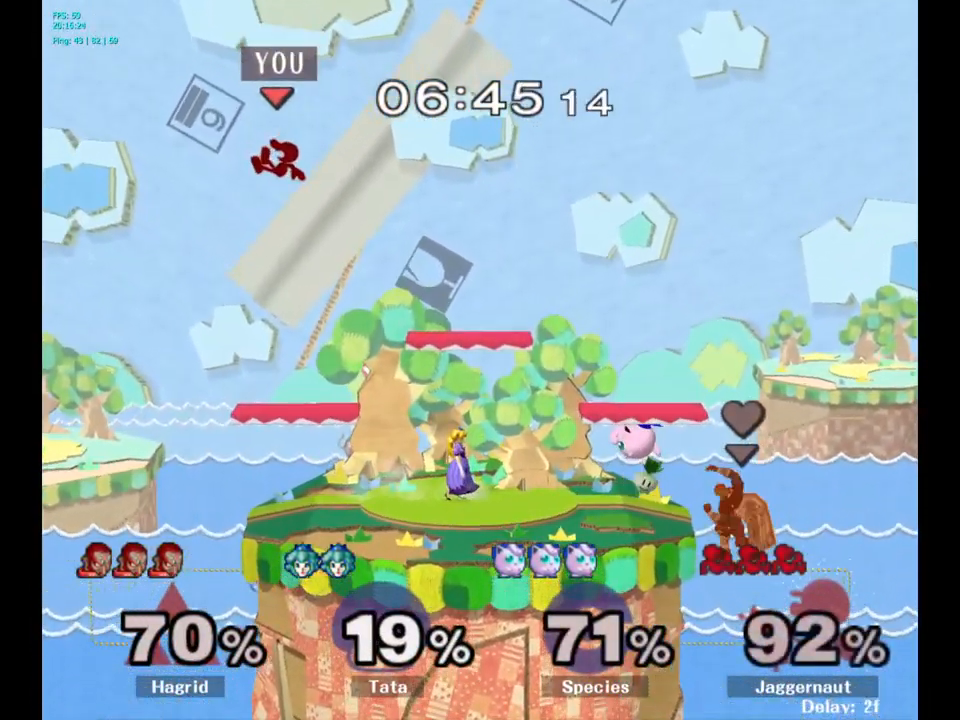
{"buttons": ["Y"], "left_stick": "left", "right_stick": "center", "events": [[467, "Y", "down"], [484, "left_stick", "left"]]}
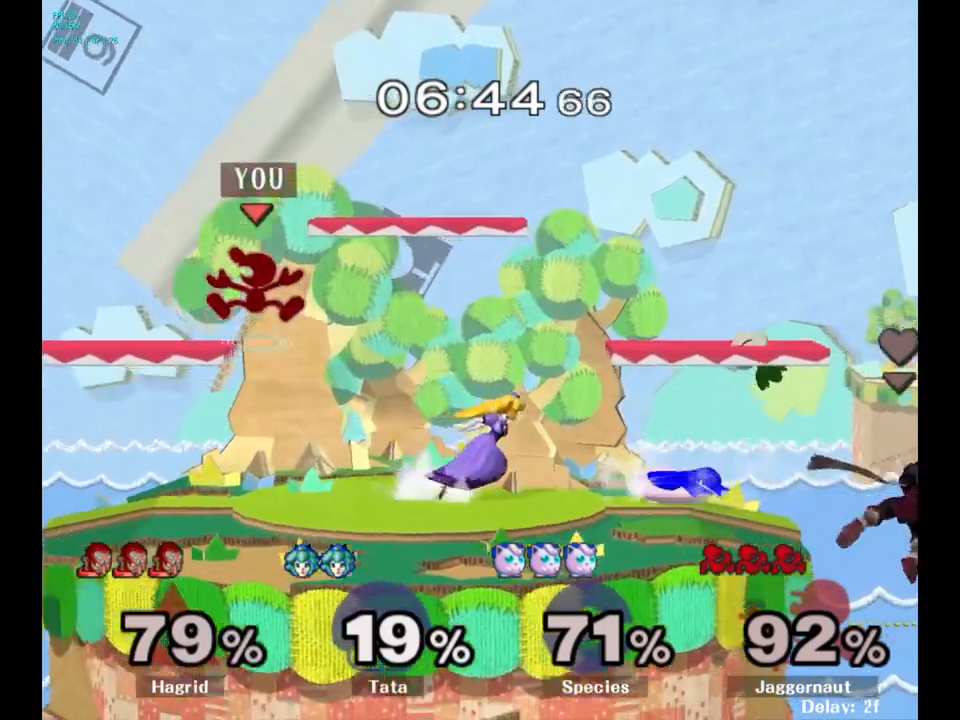
{"buttons": [], "left_stick": "down", "right_stick": "center", "events": [[217, "Y", "up"], [317, "left_stick", "center"], [400, "left_stick", "down"]]}
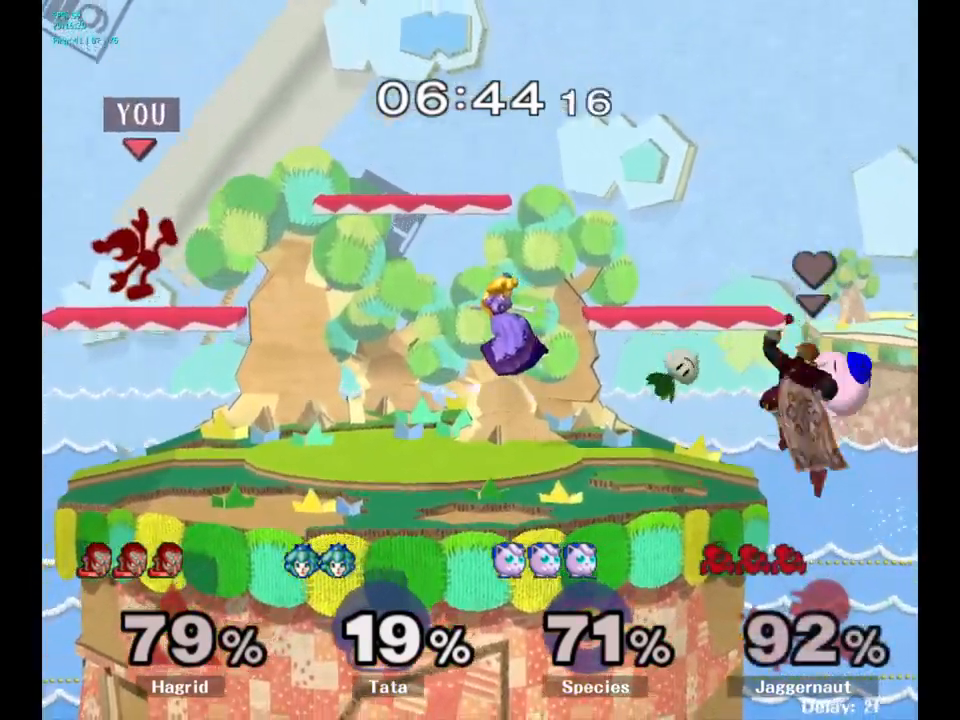
{"buttons": ["Y"], "left_stick": "right", "right_stick": "center", "events": [[167, "left_stick", "right"], [284, "left_stick", "center"], [417, "left_stick", "right"], [467, "Y", "down"]]}
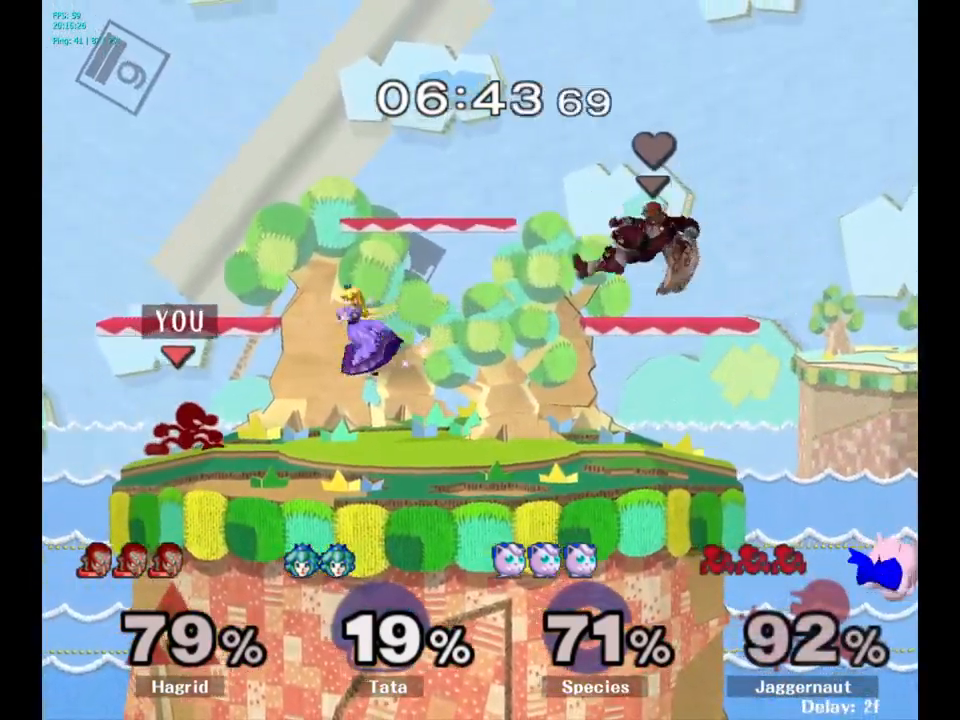
{"buttons": ["R1"], "left_stick": "down", "right_stick": "center", "events": [[17, "Y", "up"], [34, "A", "down"], [134, "A", "up"], [400, "left_stick", "down"], [450, "R1", "down"]]}
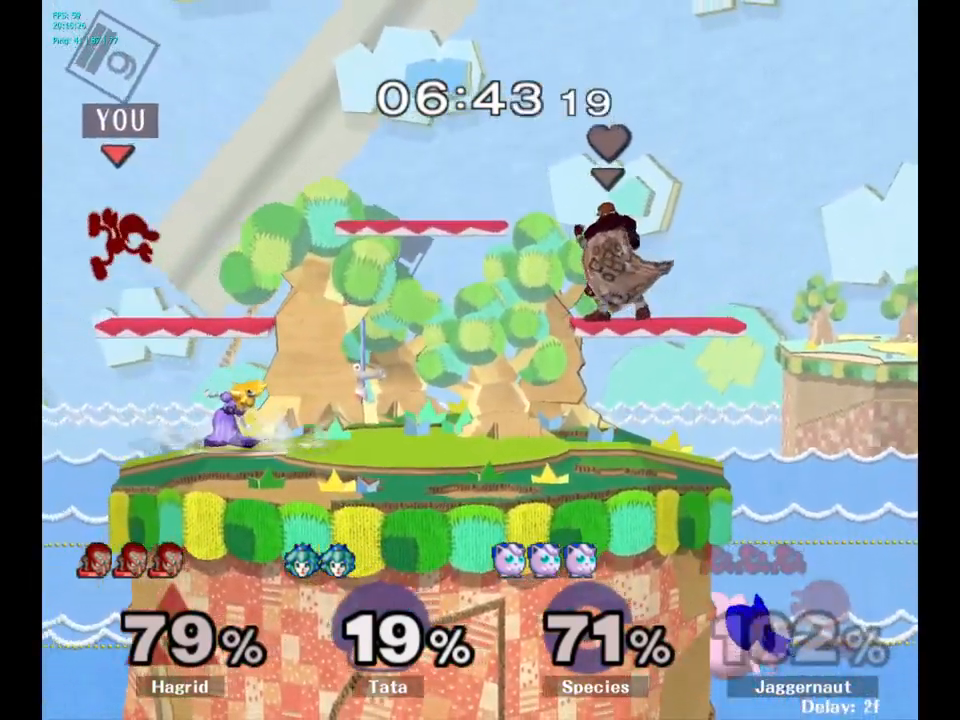
{"buttons": [], "left_stick": "right", "right_stick": "center", "events": [[17, "R1", "up"], [67, "left_stick", "center"], [234, "left_stick", "right"], [367, "left_stick", "center"], [434, "left_stick", "right"]]}
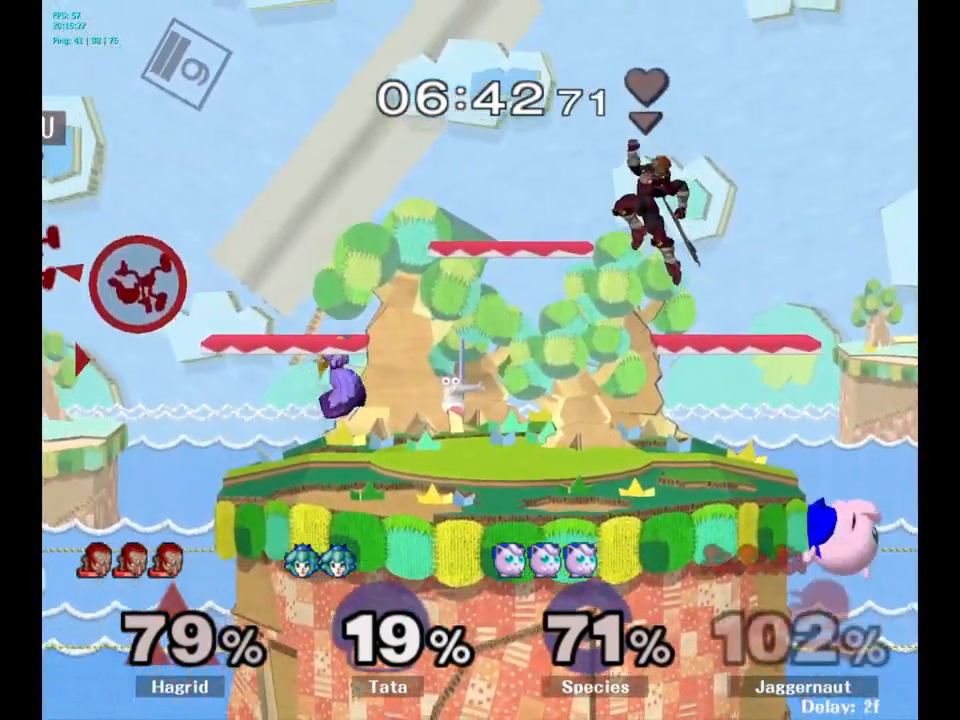
{"buttons": [], "left_stick": "right", "right_stick": "center", "events": []}
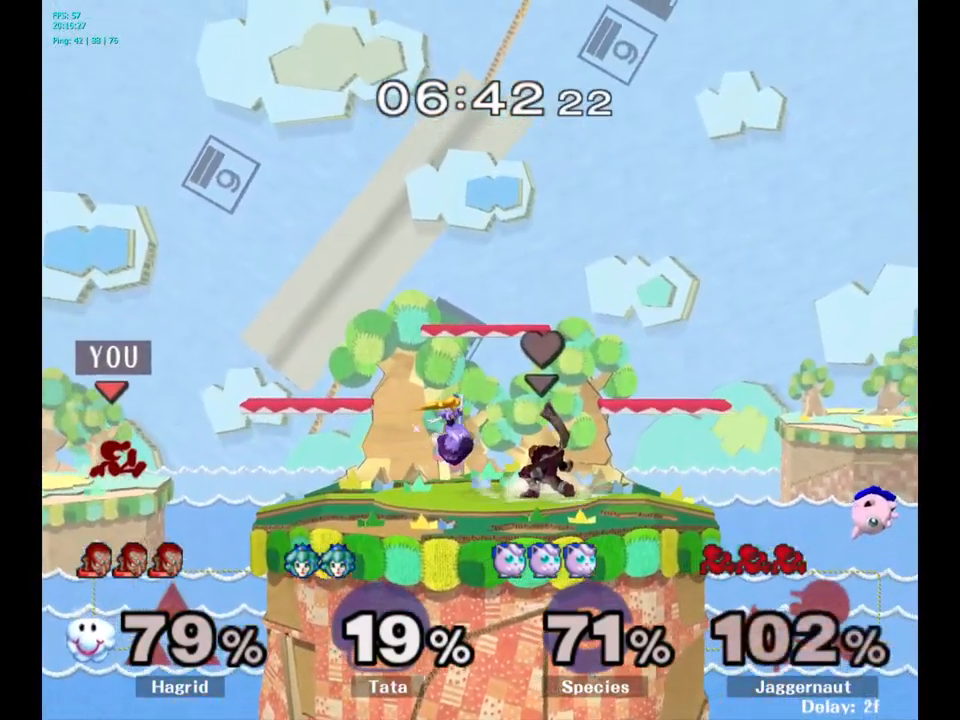
{"buttons": [], "left_stick": "center", "right_stick": "center", "events": [[250, "left_stick", "center"]]}
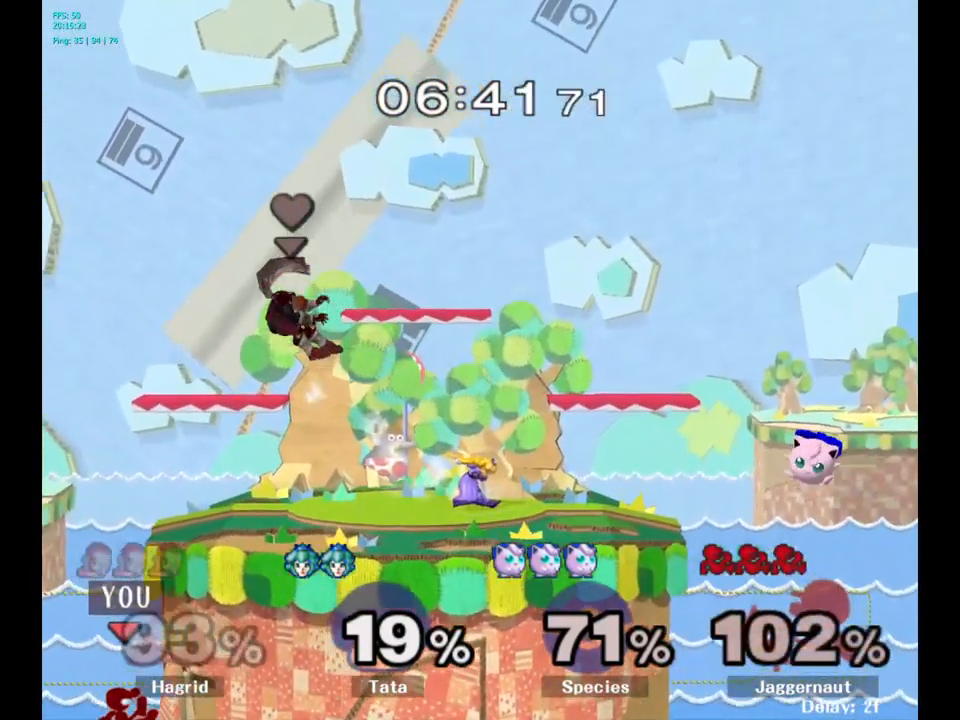
{"buttons": [], "left_stick": "center", "right_stick": "center", "events": [[50, "Y", "down"], [484, "Y", "up"]]}
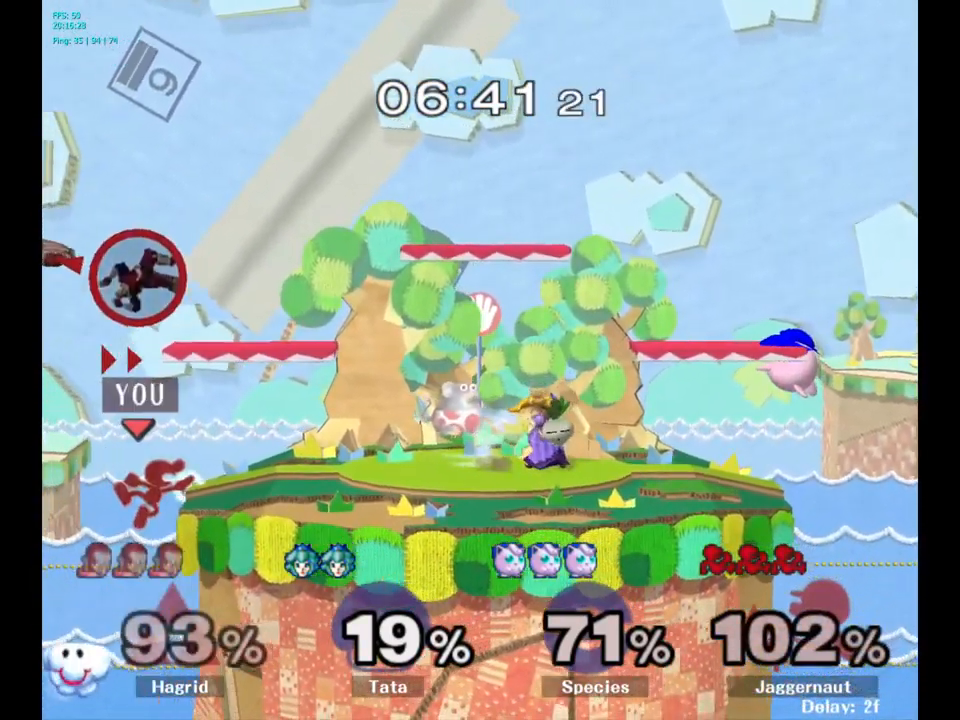
{"buttons": [], "left_stick": "center", "right_stick": "center", "events": [[334, "left_stick", "down-left"], [384, "left_stick", "down"], [500, "left_stick", "center"]]}
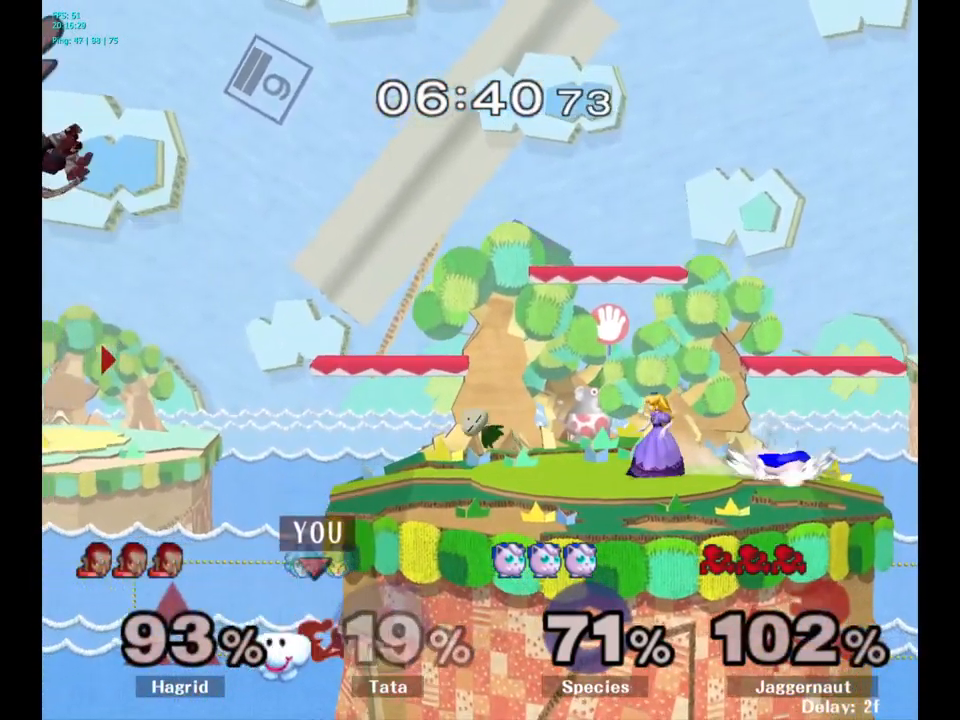
{"buttons": [], "left_stick": "center", "right_stick": "center", "events": [[34, "Y", "down"], [134, "Y", "up"]]}
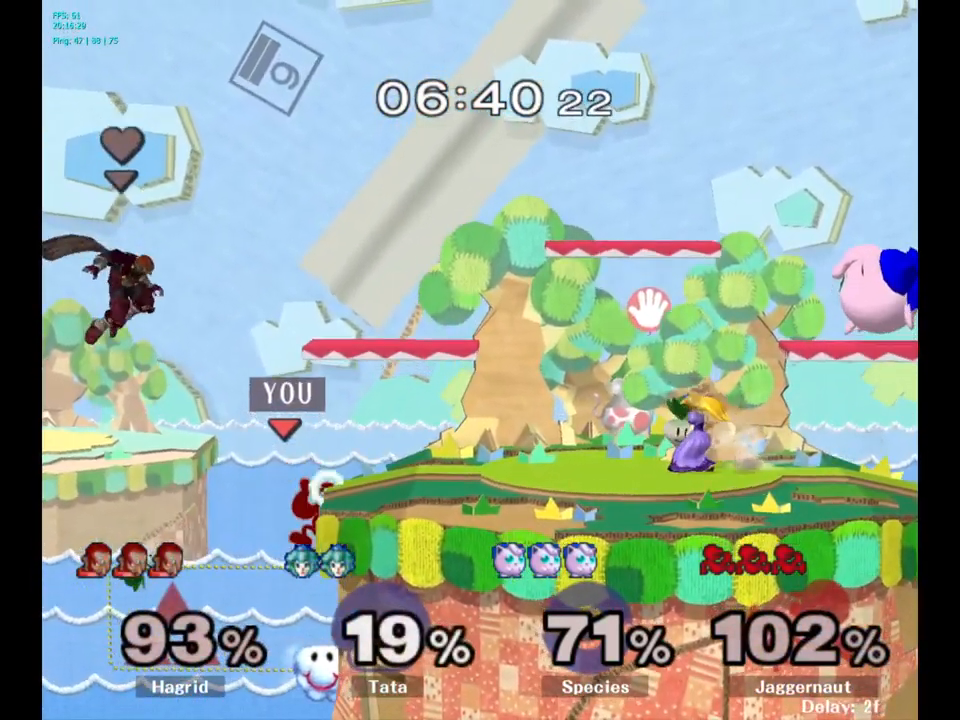
{"buttons": ["Y", "R1"], "left_stick": "down-right", "right_stick": "center", "events": [[167, "left_stick", "left"], [217, "left_stick", "right"], [300, "Y", "down"], [450, "left_stick", "down-right"], [466, "R1", "down"]]}
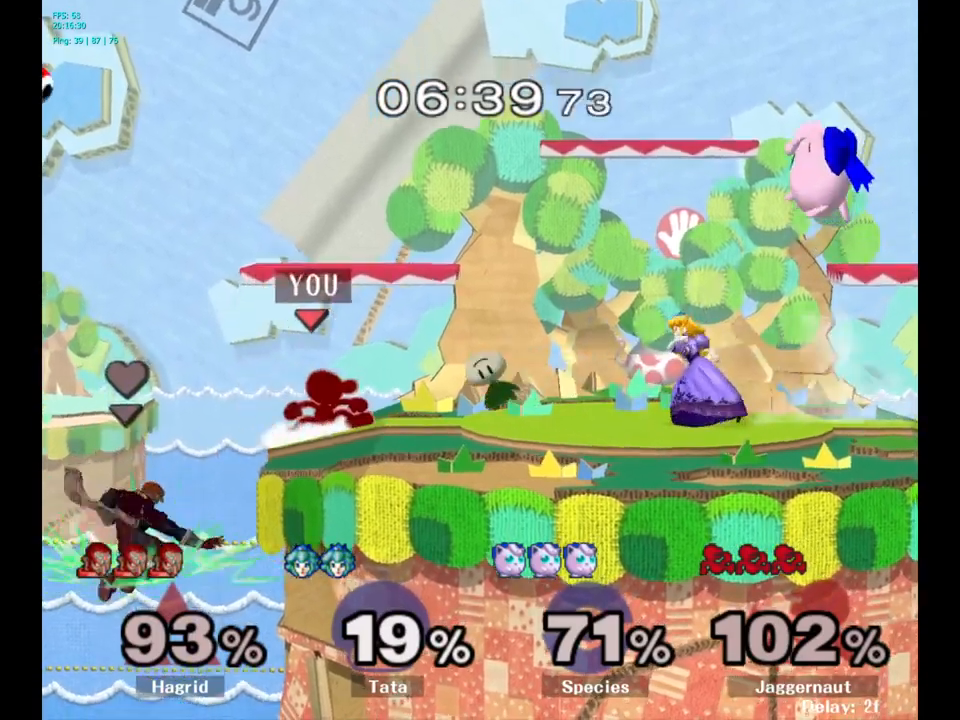
{"buttons": [], "left_stick": "down", "right_stick": "center", "events": [[17, "Y", "up"], [17, "left_stick", "down"], [67, "R1", "up"], [84, "R1", "down"], [100, "R1", "up"], [100, "left_stick", "center"], [167, "left_stick", "down-right"], [384, "left_stick", "down"]]}
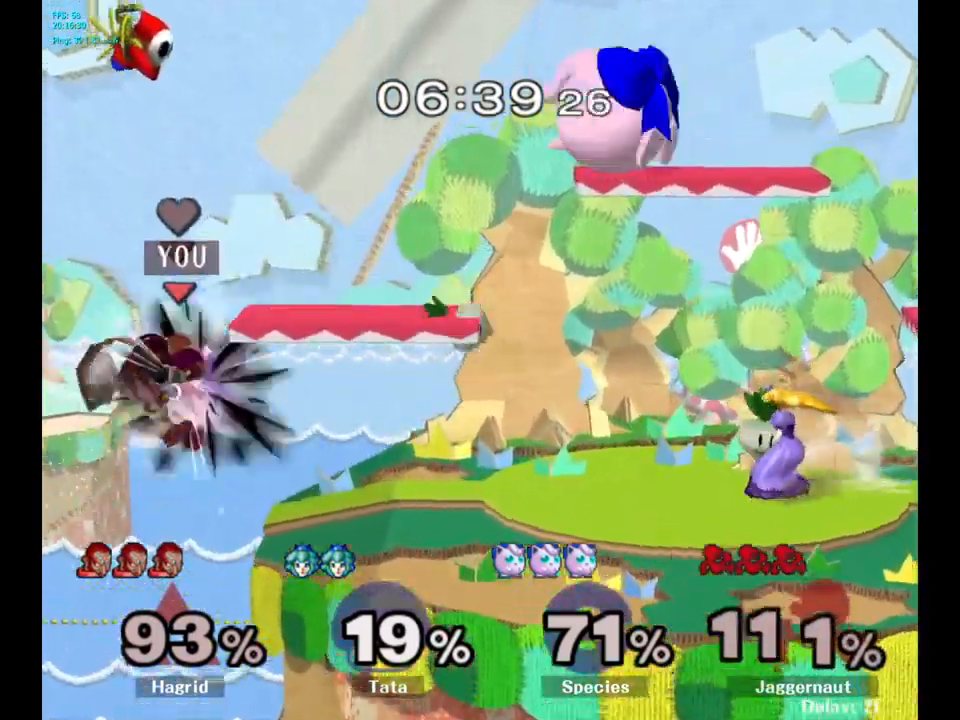
{"buttons": [], "left_stick": "right", "right_stick": "center", "events": [[50, "left_stick", "center"], [184, "left_stick", "right"]]}
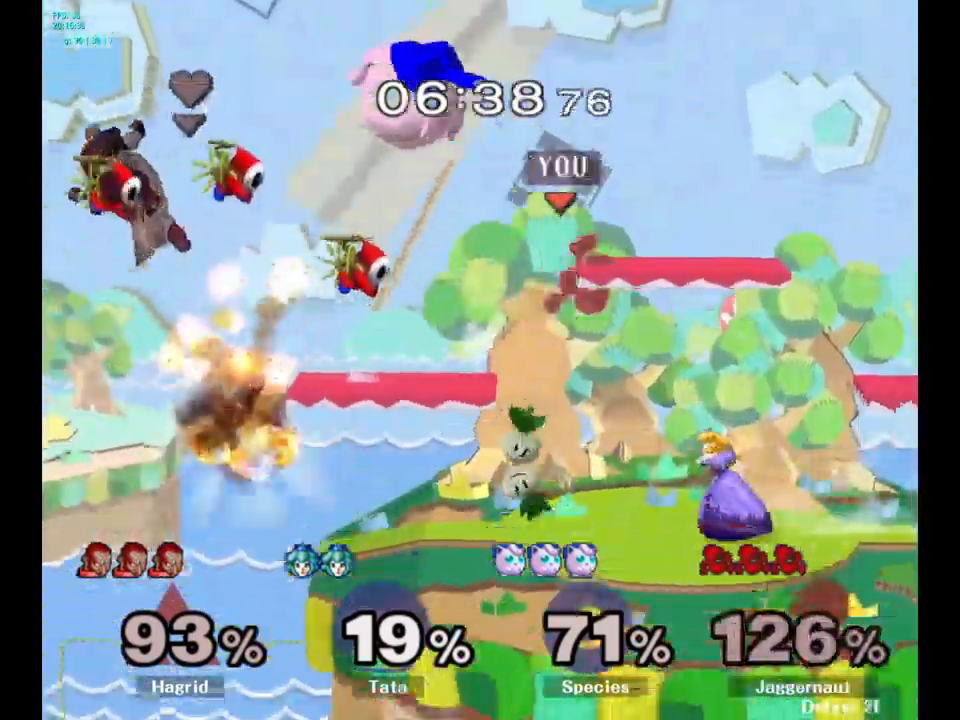
{"buttons": ["Y"], "left_stick": "left", "right_stick": "center", "events": [[267, "left_stick", "center"], [350, "left_stick", "left"], [434, "Y", "down"]]}
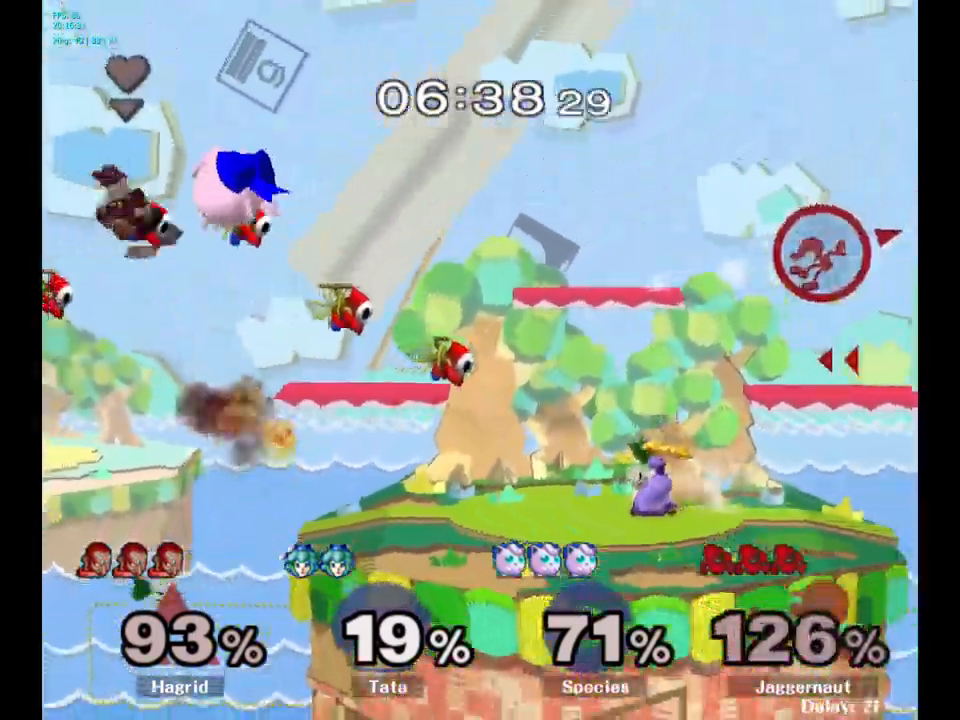
{"buttons": ["Y"], "left_stick": "left", "right_stick": "center", "events": [[34, "Y", "up"], [100, "Y", "down"], [217, "Y", "up"], [284, "Y", "down"], [417, "Y", "up"], [434, "Y", "down"]]}
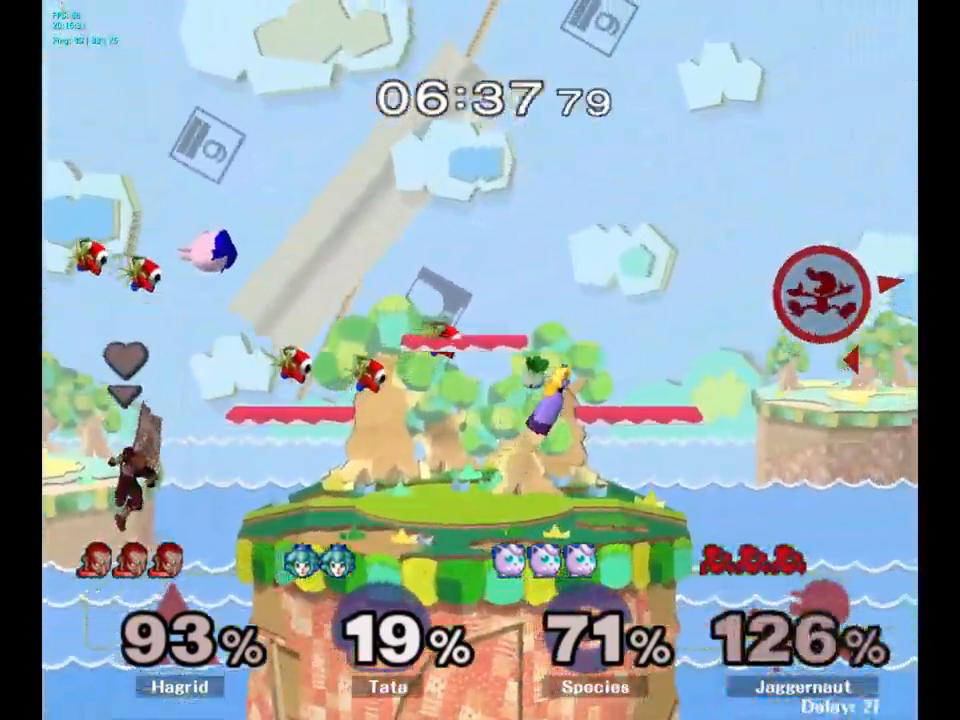
{"buttons": [], "left_stick": "left", "right_stick": "center", "events": [[67, "Y", "up"], [134, "Y", "down"], [217, "Y", "up"]]}
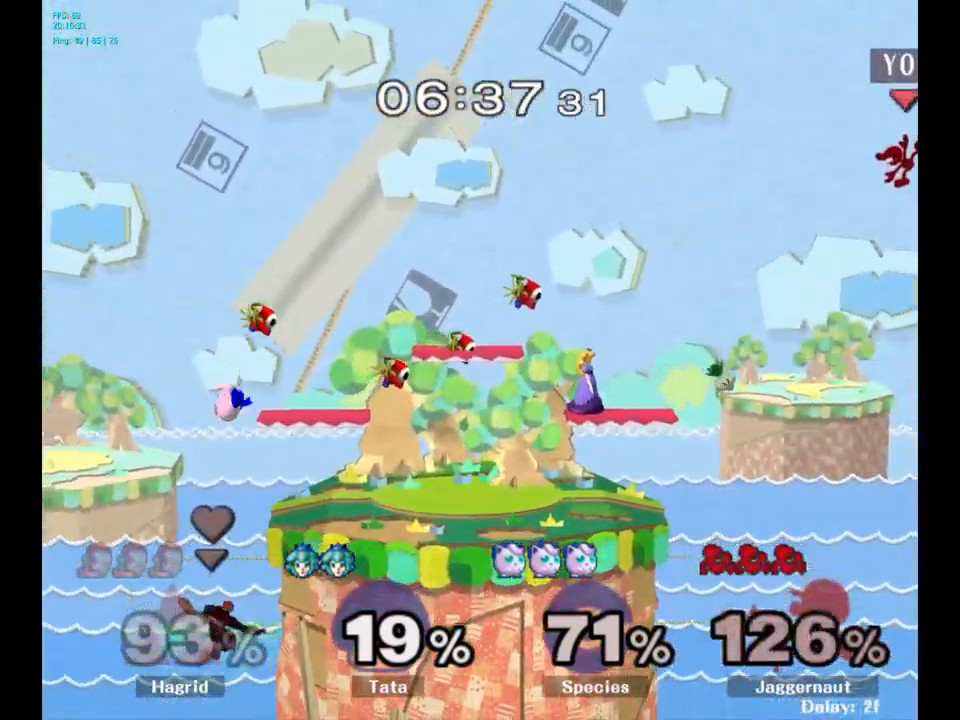
{"buttons": [], "left_stick": "left", "right_stick": "center", "events": []}
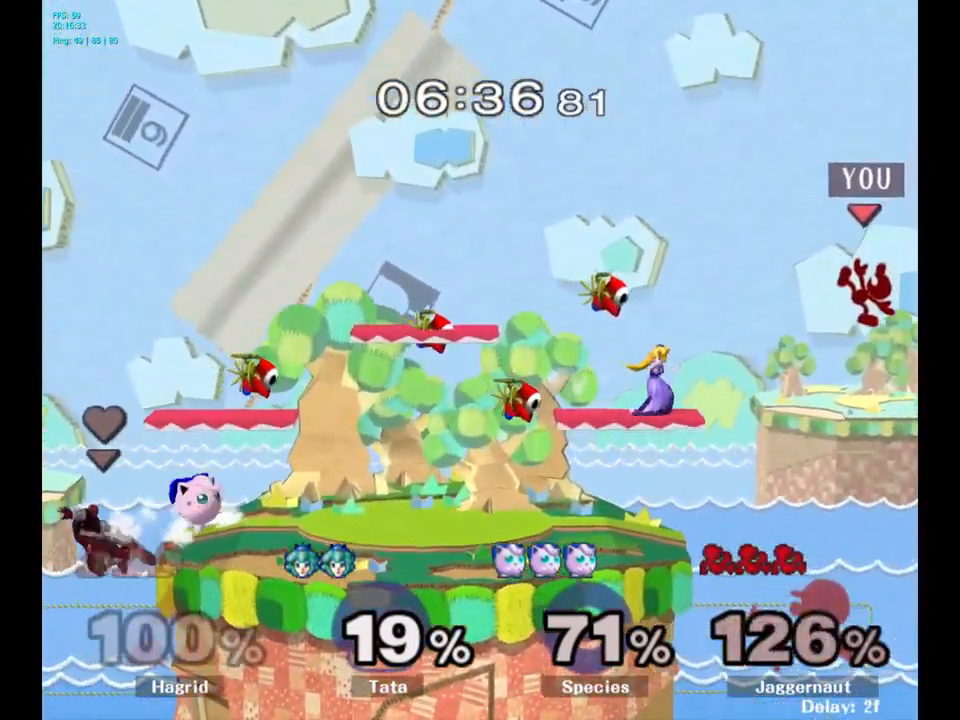
{"buttons": [], "left_stick": "left", "right_stick": "center", "events": [[67, "left_stick", "down-left"], [350, "left_stick", "left"]]}
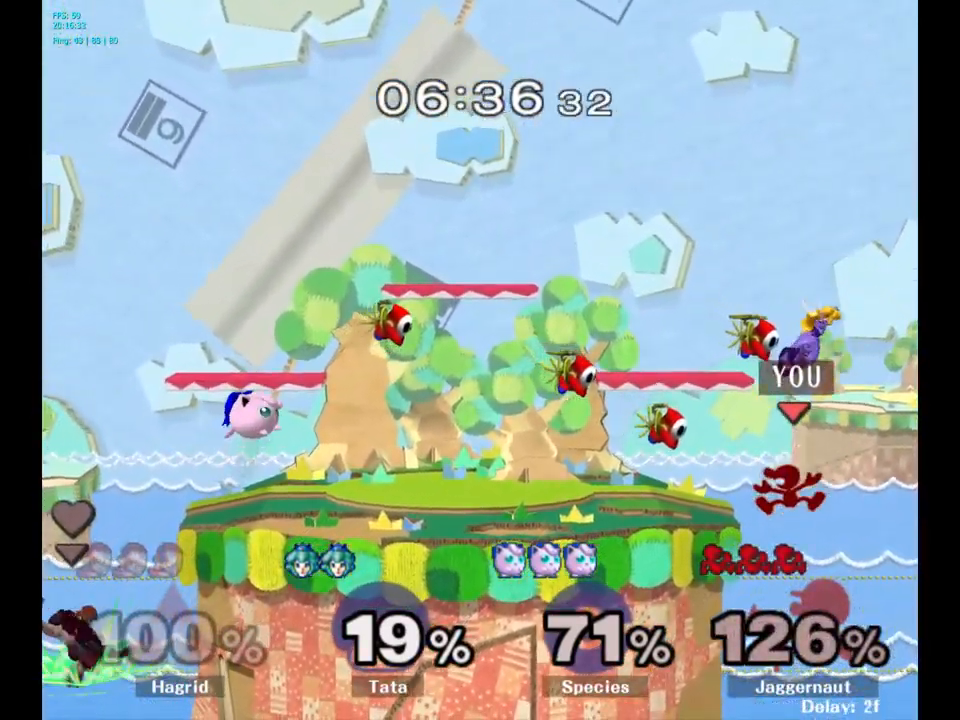
{"buttons": ["Y"], "left_stick": "left", "right_stick": "center", "events": [[34, "left_stick", "center"], [217, "left_stick", "right"], [350, "Y", "down"], [350, "left_stick", "left"], [450, "A", "down"], [467, "A", "up"], [484, "A", "down"], [500, "A", "up"]]}
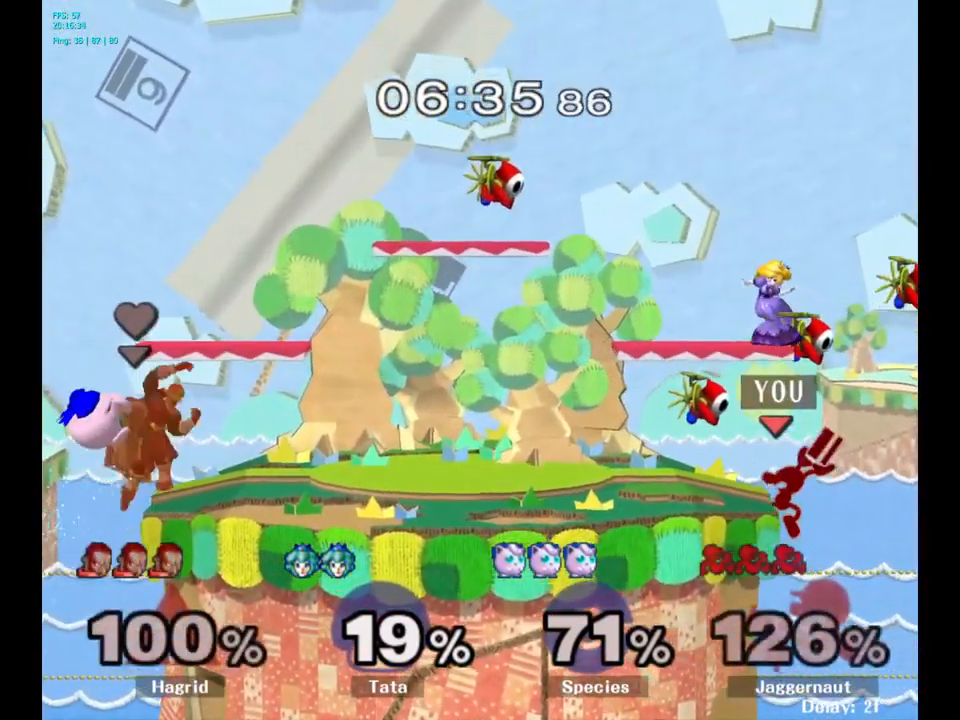
{"buttons": ["R1"], "left_stick": "down-left", "right_stick": "center", "events": [[17, "A", "down"], [34, "A", "up"], [50, "A", "down"], [67, "Y", "up"], [100, "Y", "down"], [117, "Y", "up"], [134, "Y", "down"], [150, "Y", "up"], [150, "left_stick", "up-left"], [167, "A", "up"], [300, "left_stick", "down-left"], [317, "R1", "down"]]}
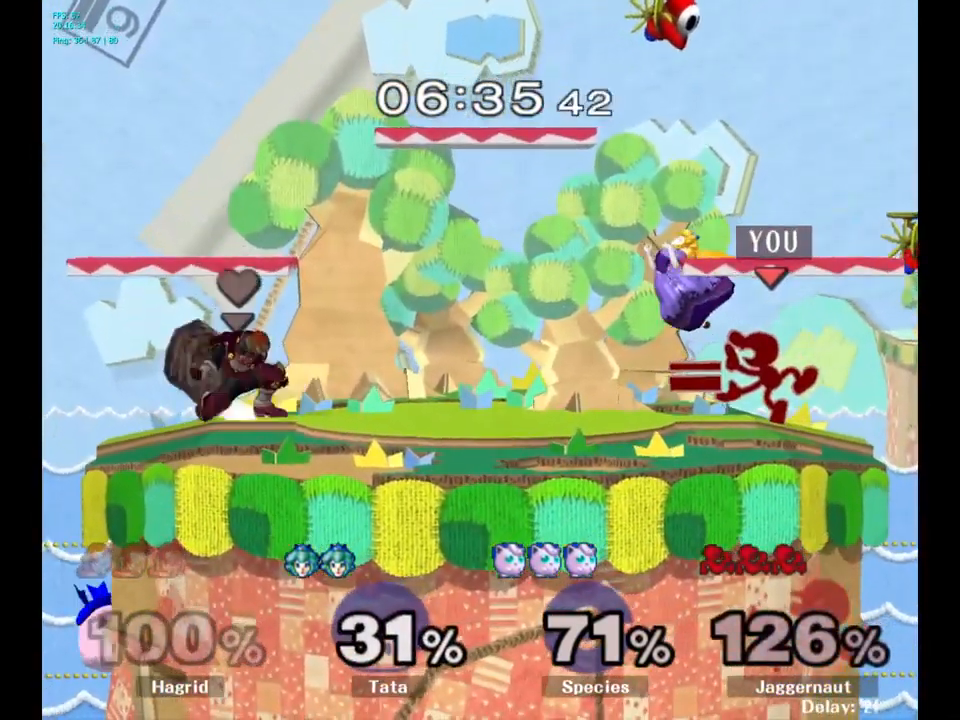
{"buttons": [], "left_stick": "down", "right_stick": "center", "events": [[67, "R1", "up"], [234, "A", "down"], [300, "left_stick", "down"], [367, "A", "up"], [451, "A", "down"], [484, "A", "up"]]}
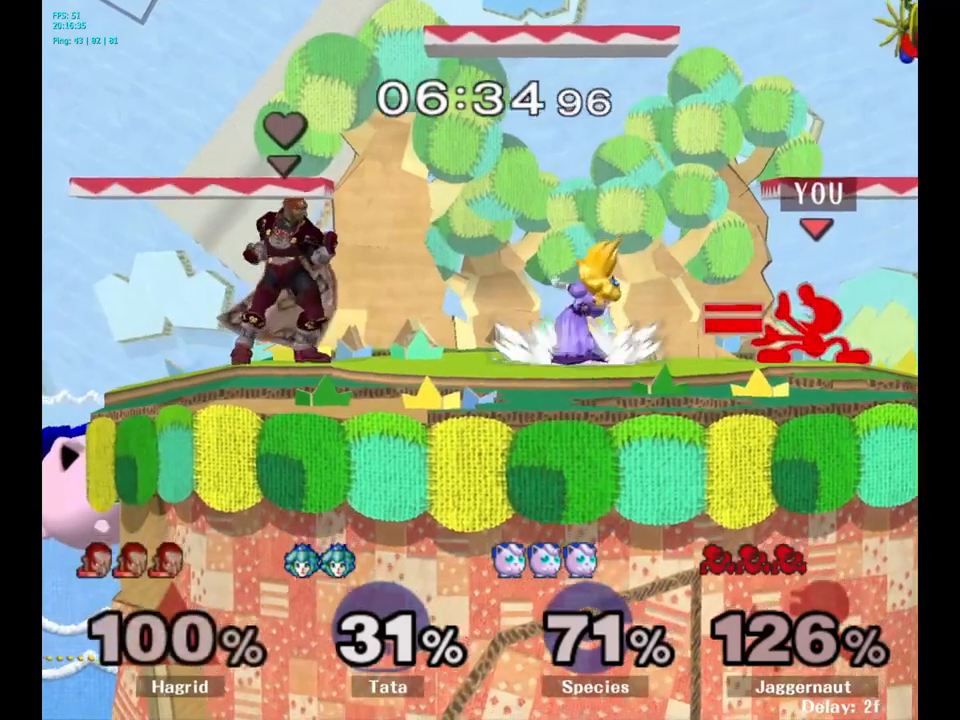
{"buttons": [], "left_stick": "down", "right_stick": "center", "events": [[100, "A", "down"], [200, "A", "up"], [250, "A", "down"], [383, "A", "up"]]}
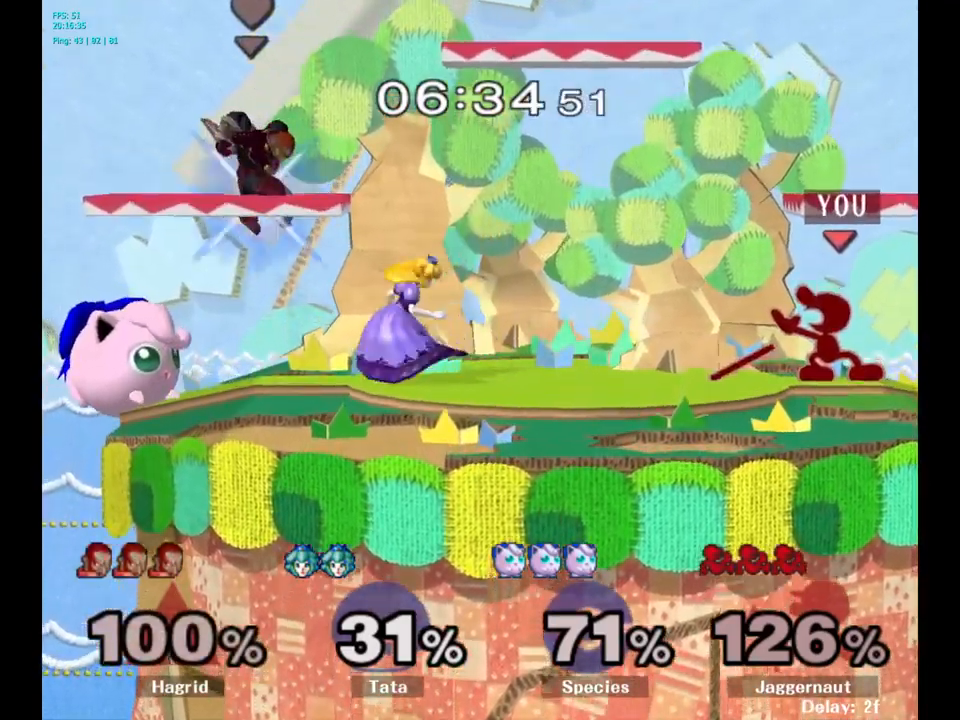
{"buttons": [], "left_stick": "left", "right_stick": "center", "events": [[17, "left_stick", "center"], [67, "Y", "down"], [67, "left_stick", "down-right"], [133, "R1", "down"], [217, "Y", "up"], [250, "left_stick", "center"], [267, "R1", "up"], [367, "left_stick", "left"]]}
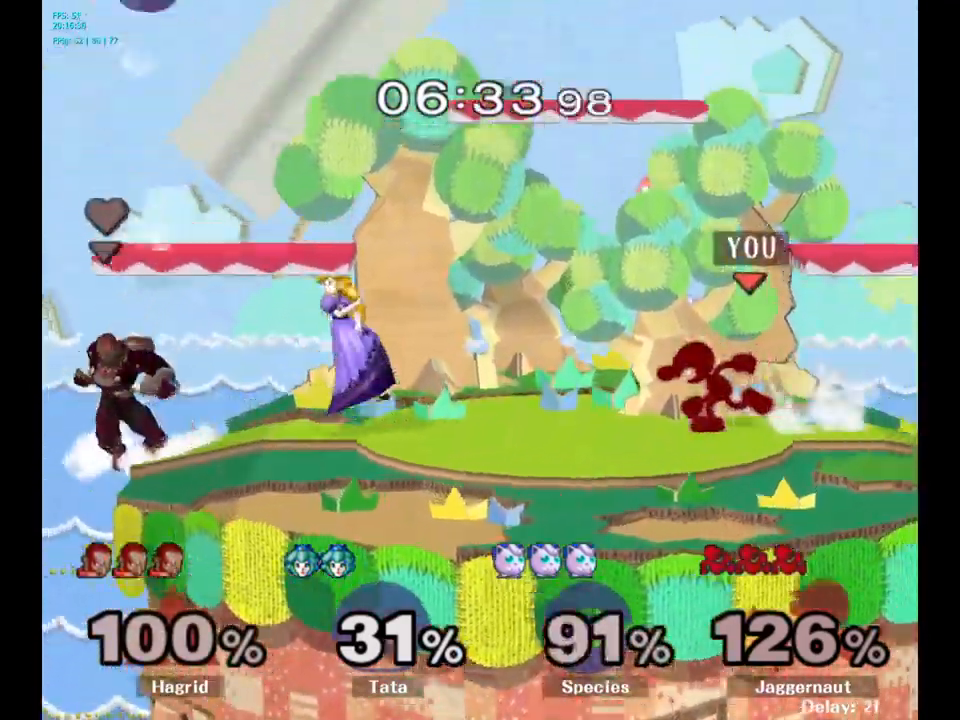
{"buttons": [], "left_stick": "left", "right_stick": "center", "events": [[217, "Y", "down"], [250, "Y", "up"], [350, "A", "down"], [433, "A", "up"]]}
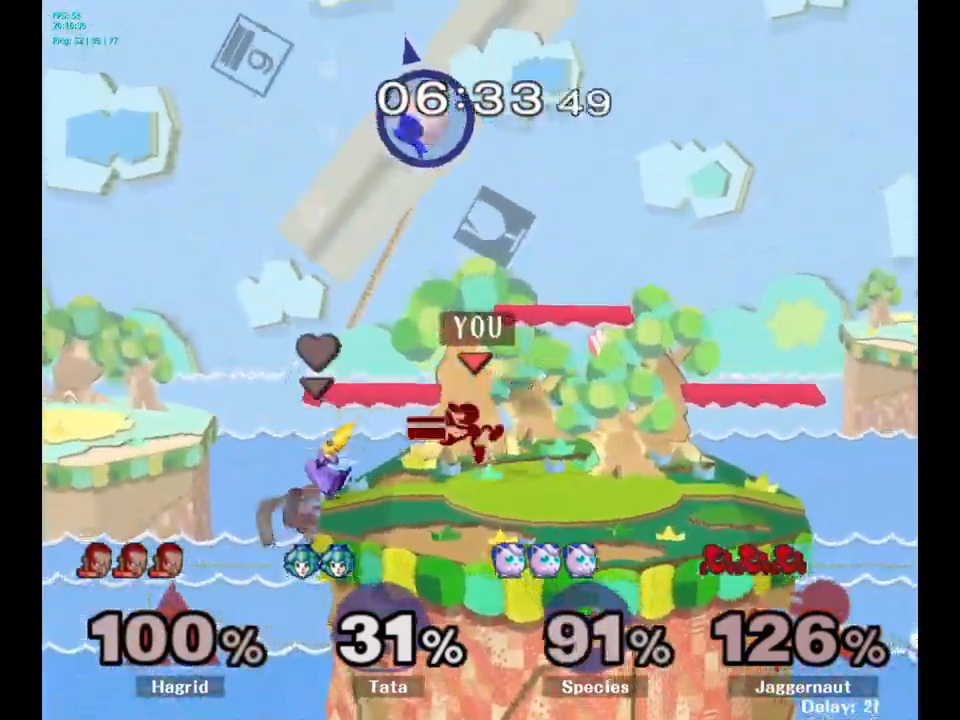
{"buttons": [], "left_stick": "down", "right_stick": "center", "events": [[100, "left_stick", "center"], [183, "left_stick", "down"], [283, "R1", "down"], [467, "R1", "up"]]}
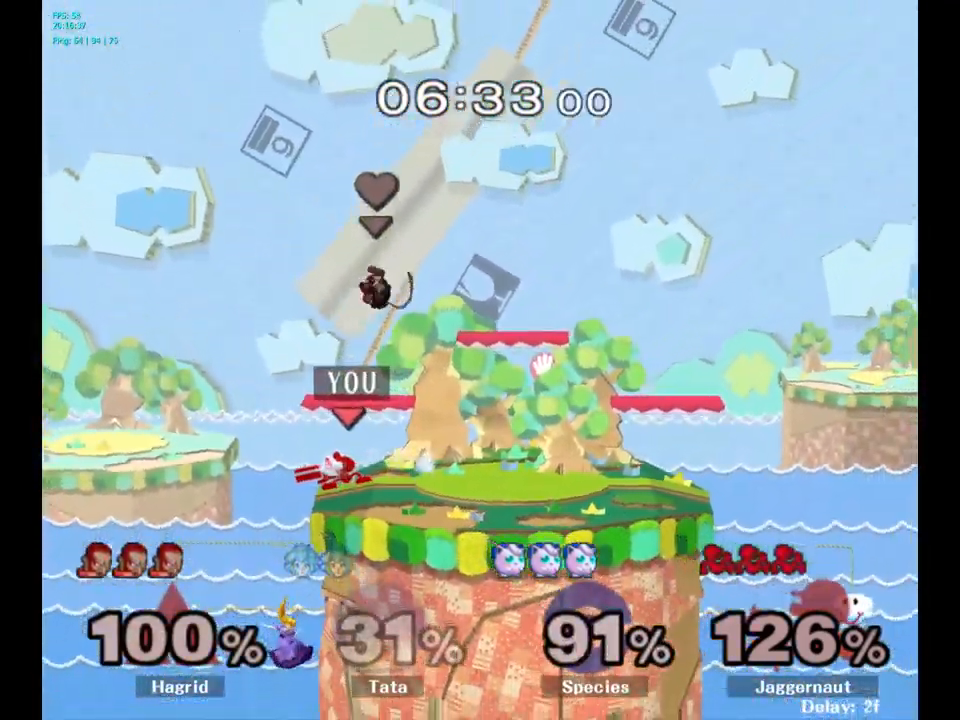
{"buttons": [], "left_stick": "down", "right_stick": "center", "events": []}